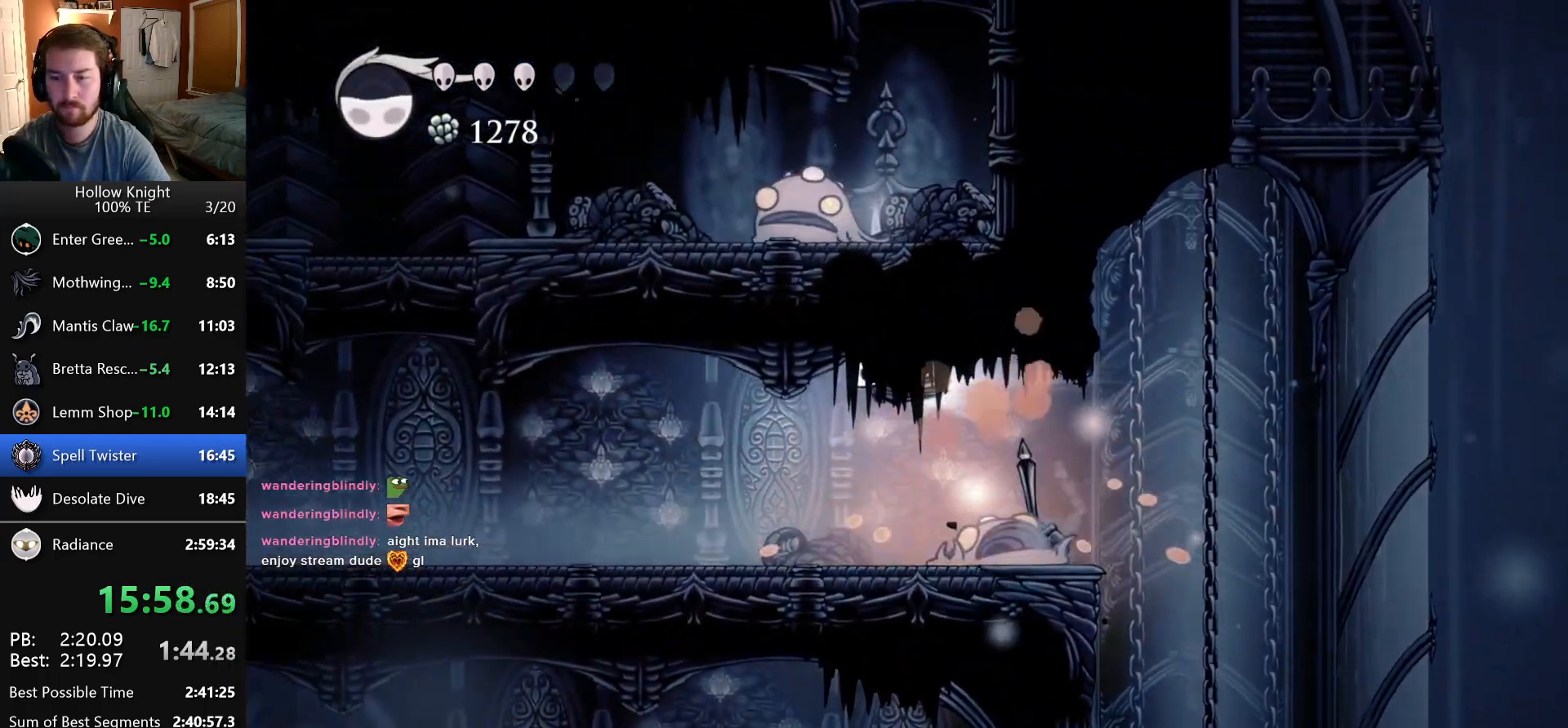
Gameplay with keyboard; each line is a JSON object with the keys held at the frame after it. "events" lists presses ("down") and releases ("up") of "attack", "cast", "dash", "down", "dreamnail", "escape", "focus", "jump", "left", "return", "right" and "up" between this image and that frame as [ms after this image, input, new state], when the widget could be followed in between. No other keys are recorded. Mouse input is not recorded. Key names are as the overlay labels them; some are game actions (e.g. jump) rather than physical keys. Not read: inventory superdash.
{"keys": ["left"], "events": []}
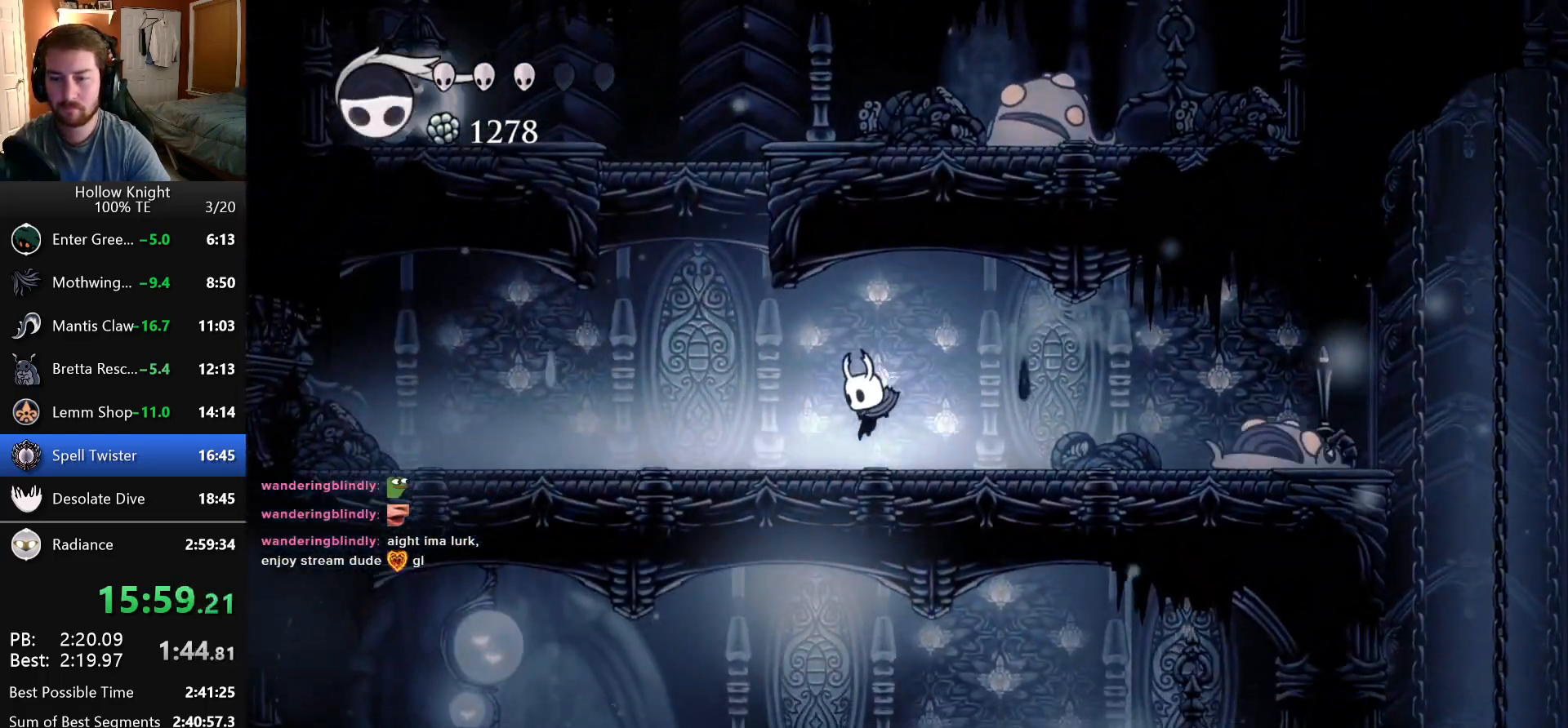
{"keys": ["jump", "right"], "events": [[133, "jump", "down"], [366, "left", "up"], [366, "right", "down"]]}
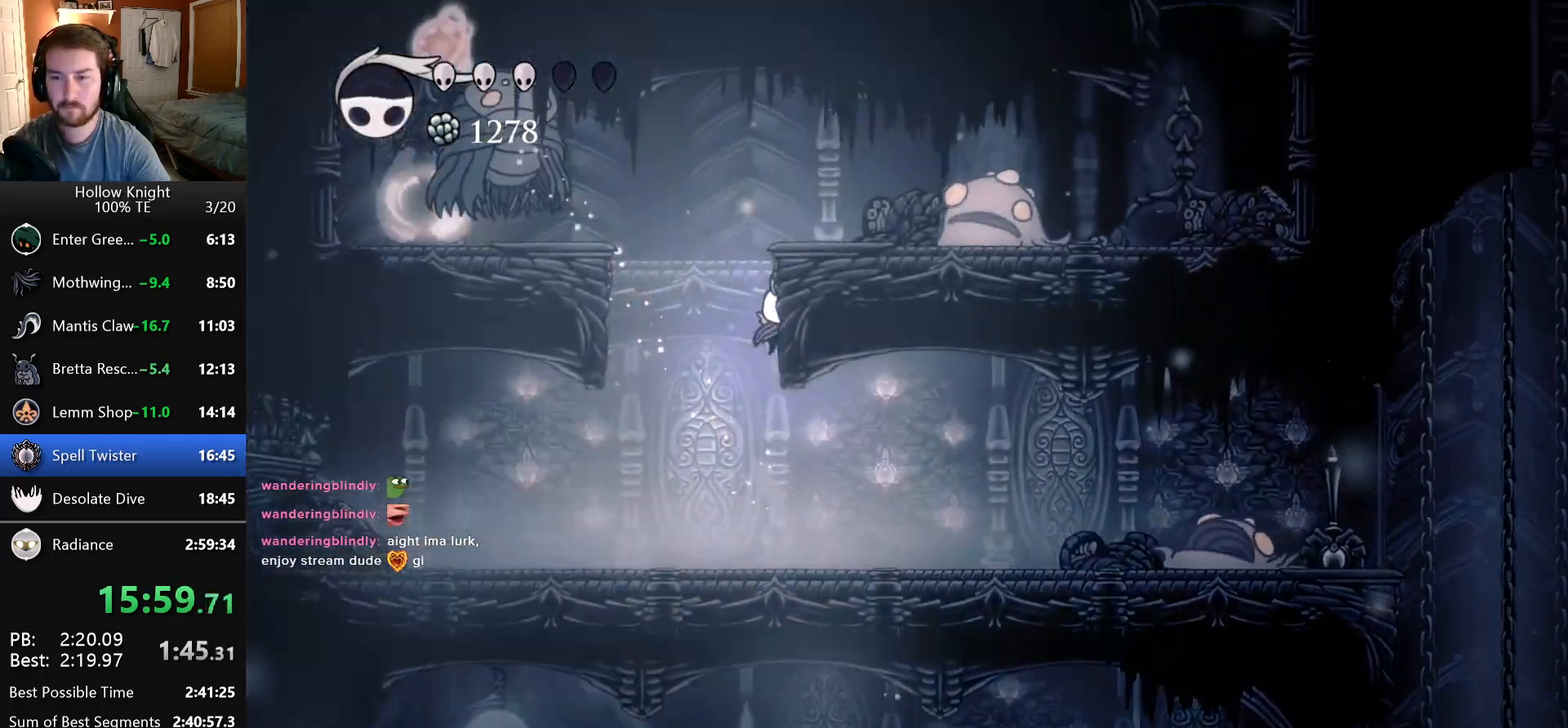
{"keys": ["attack", "down", "right"], "events": [[16, "jump", "up"], [66, "jump", "down"], [383, "down", "down"], [383, "jump", "up"], [450, "attack", "down"]]}
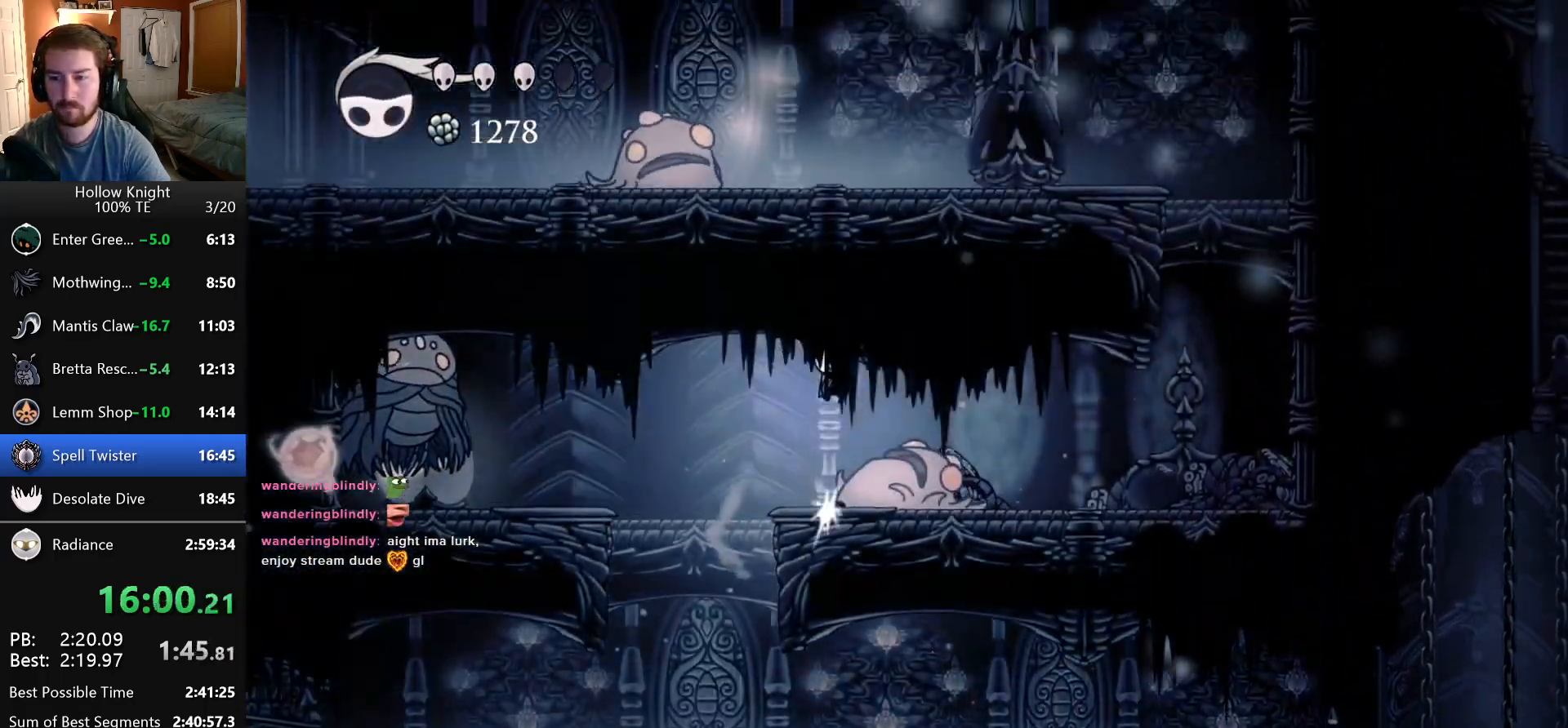
{"keys": ["right"], "events": [[33, "down", "up"], [83, "attack", "up"]]}
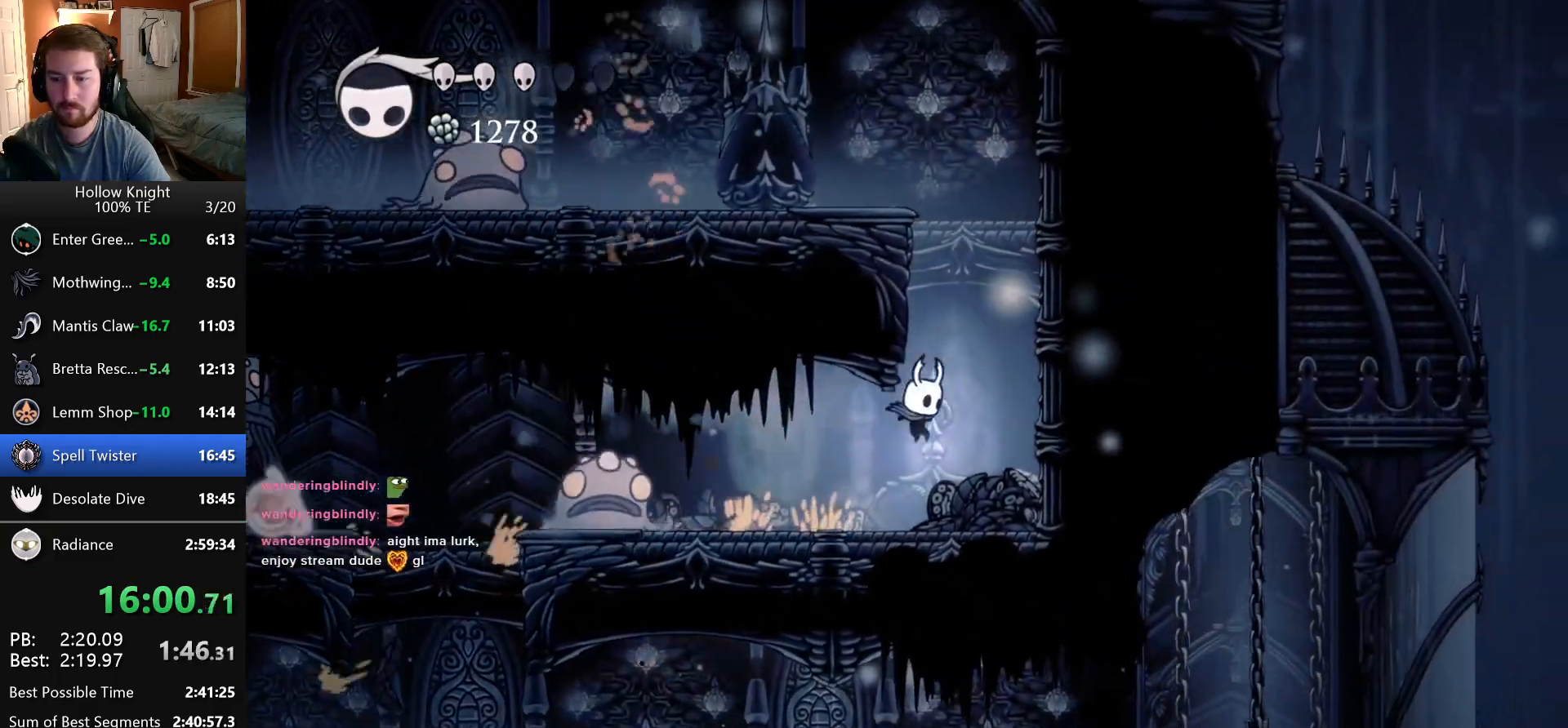
{"keys": ["jump", "left"], "events": [[150, "jump", "down"], [416, "jump", "up"], [450, "jump", "down"], [500, "left", "down"], [500, "right", "up"]]}
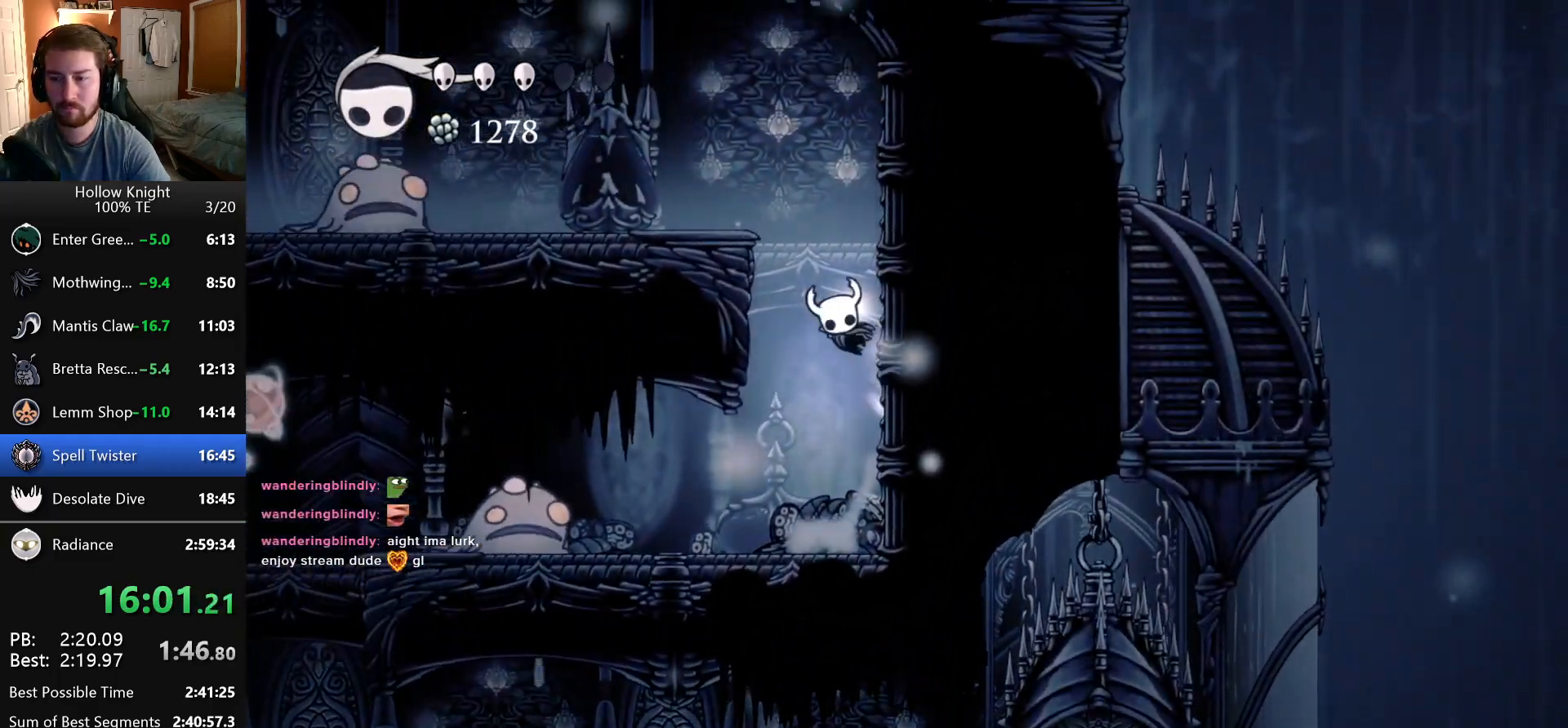
{"keys": ["left"], "events": [[450, "jump", "up"]]}
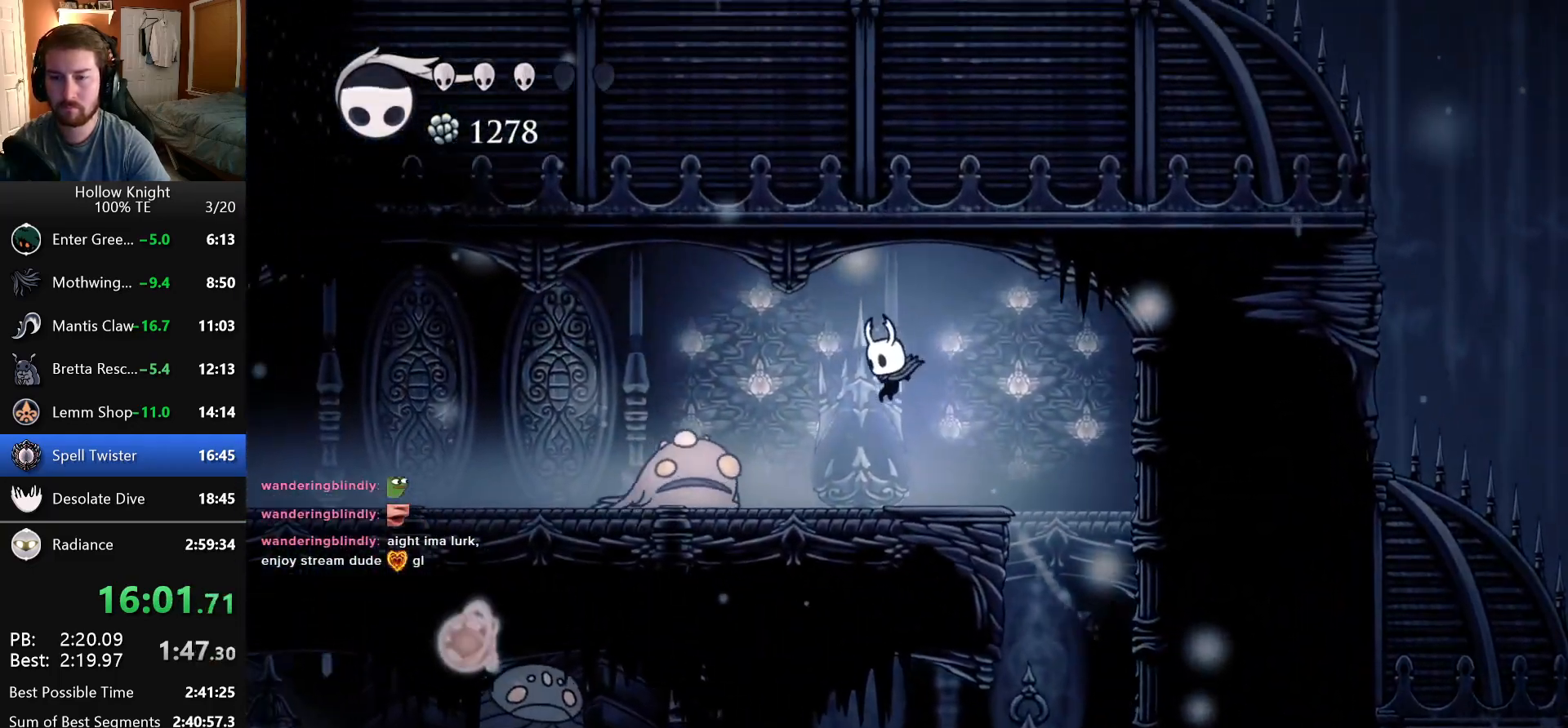
{"keys": ["attack", "left"], "events": [[16, "left", "up"], [50, "right", "down"], [200, "right", "up"], [266, "jump", "down"], [266, "left", "down"], [383, "down", "down"], [433, "jump", "up"], [466, "attack", "down"], [500, "down", "up"]]}
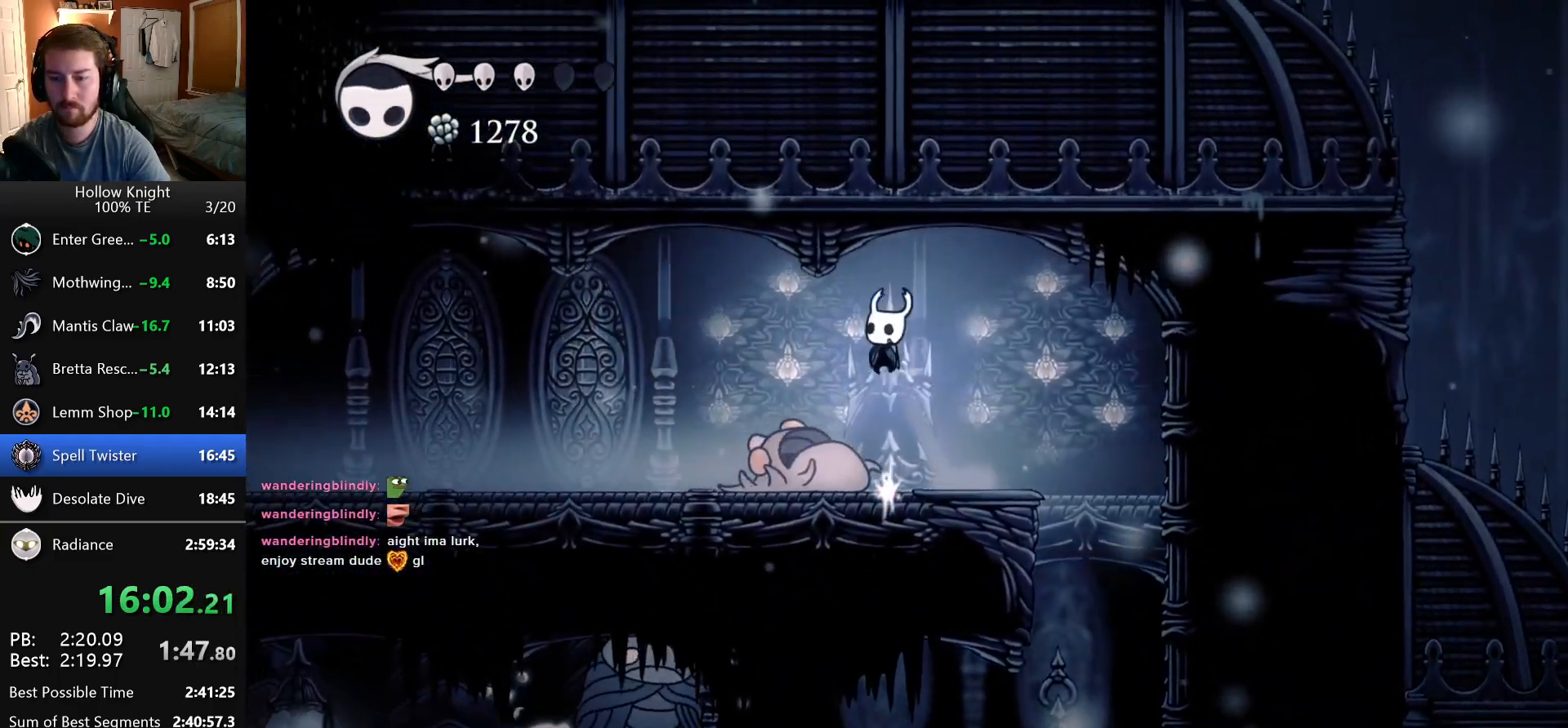
{"keys": ["left"], "events": [[100, "attack", "up"]]}
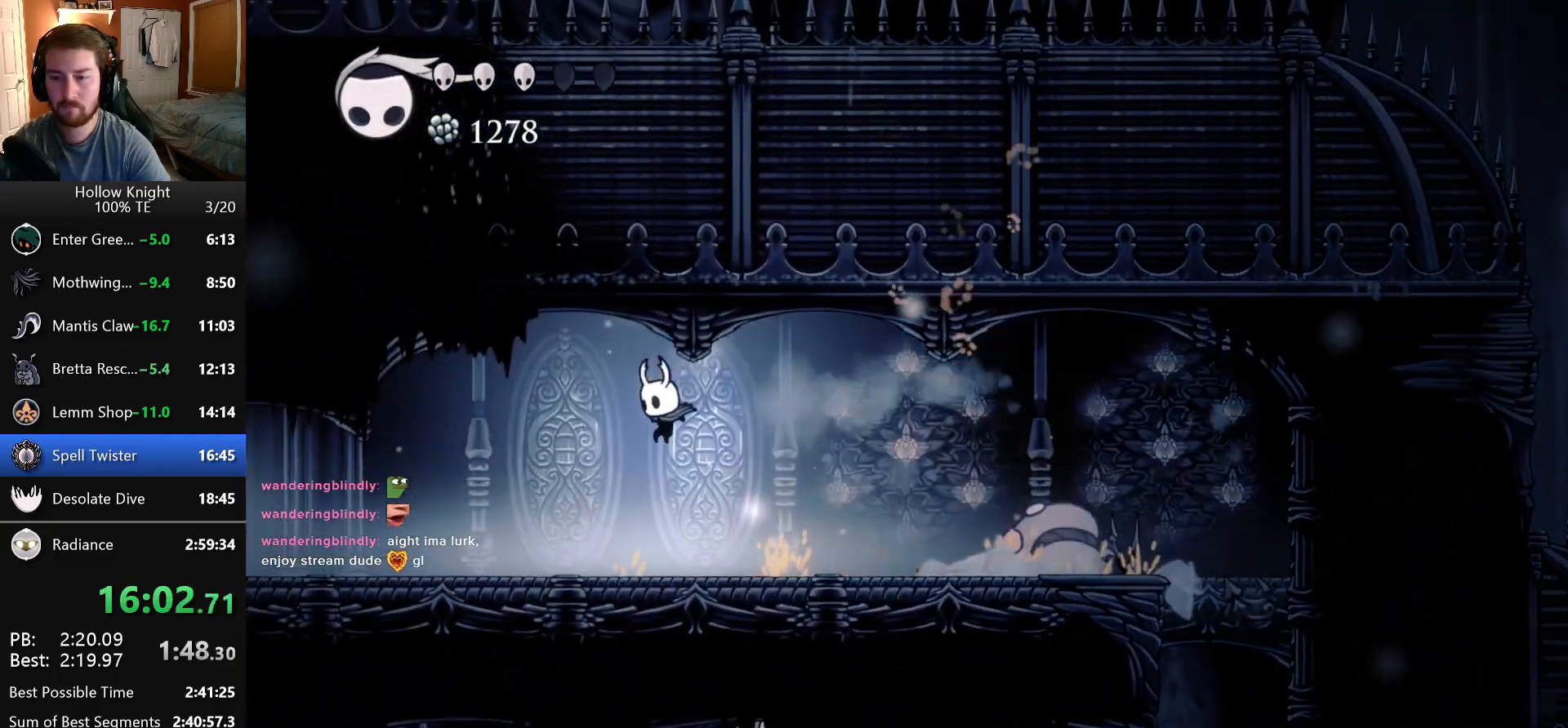
{"keys": ["left"], "events": []}
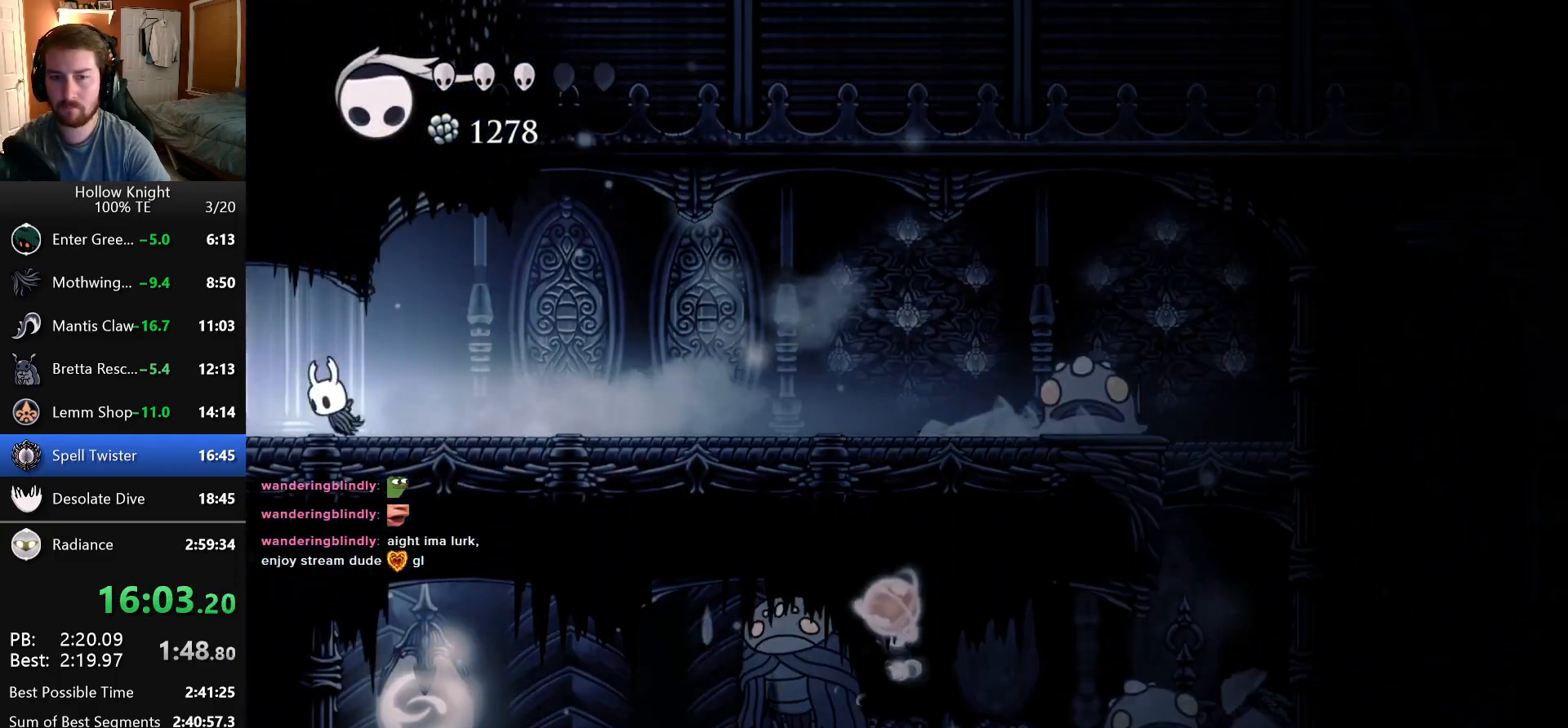
{"keys": ["left"], "events": []}
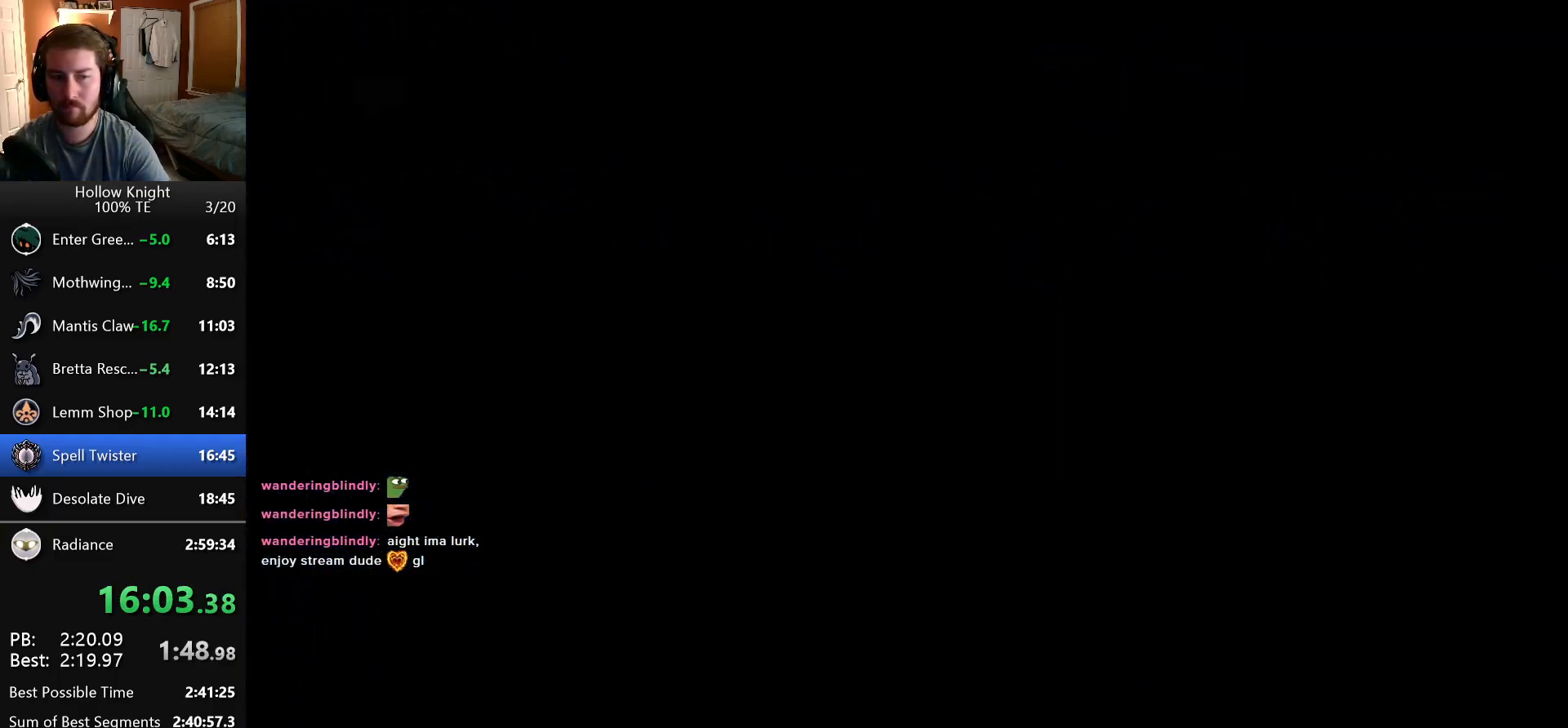
{"keys": ["left"], "events": []}
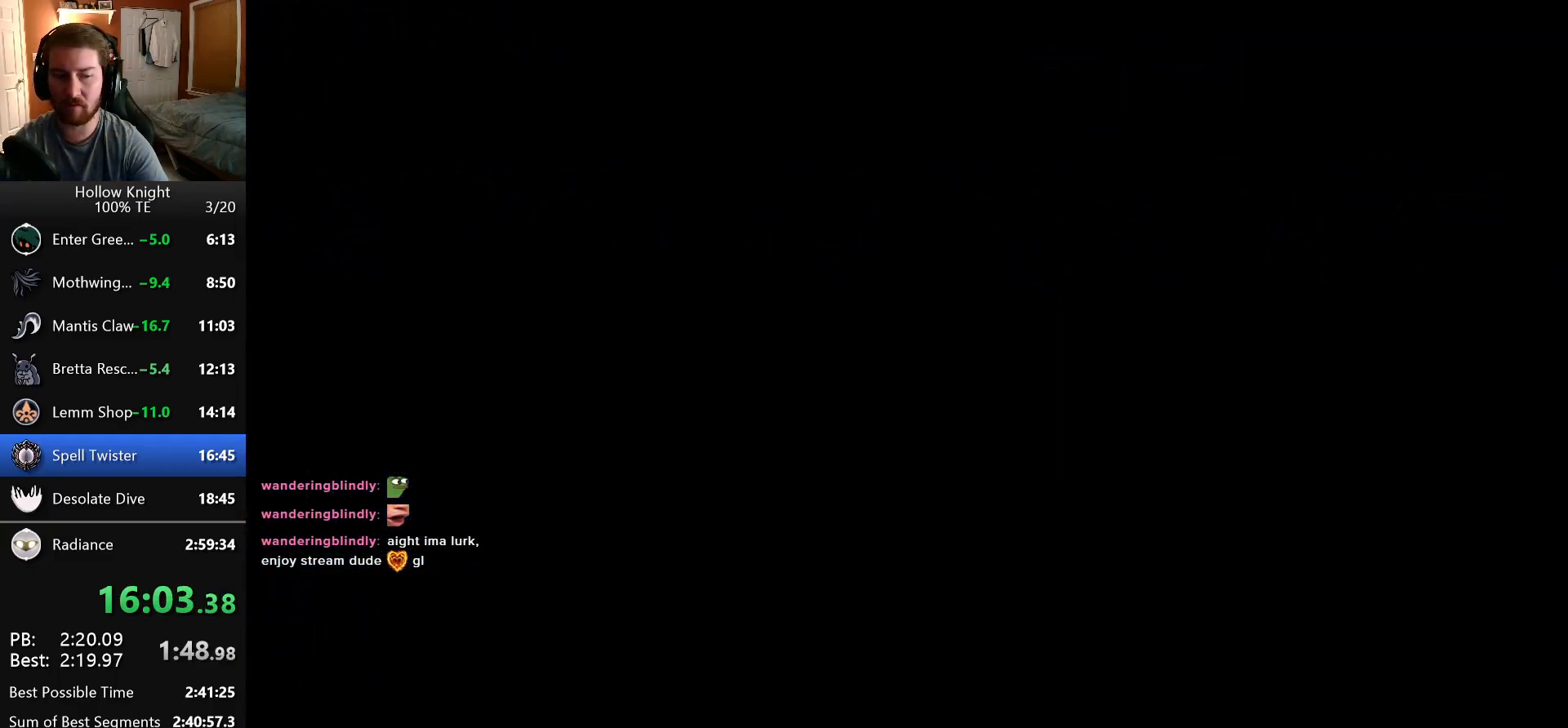
{"keys": ["left"], "events": []}
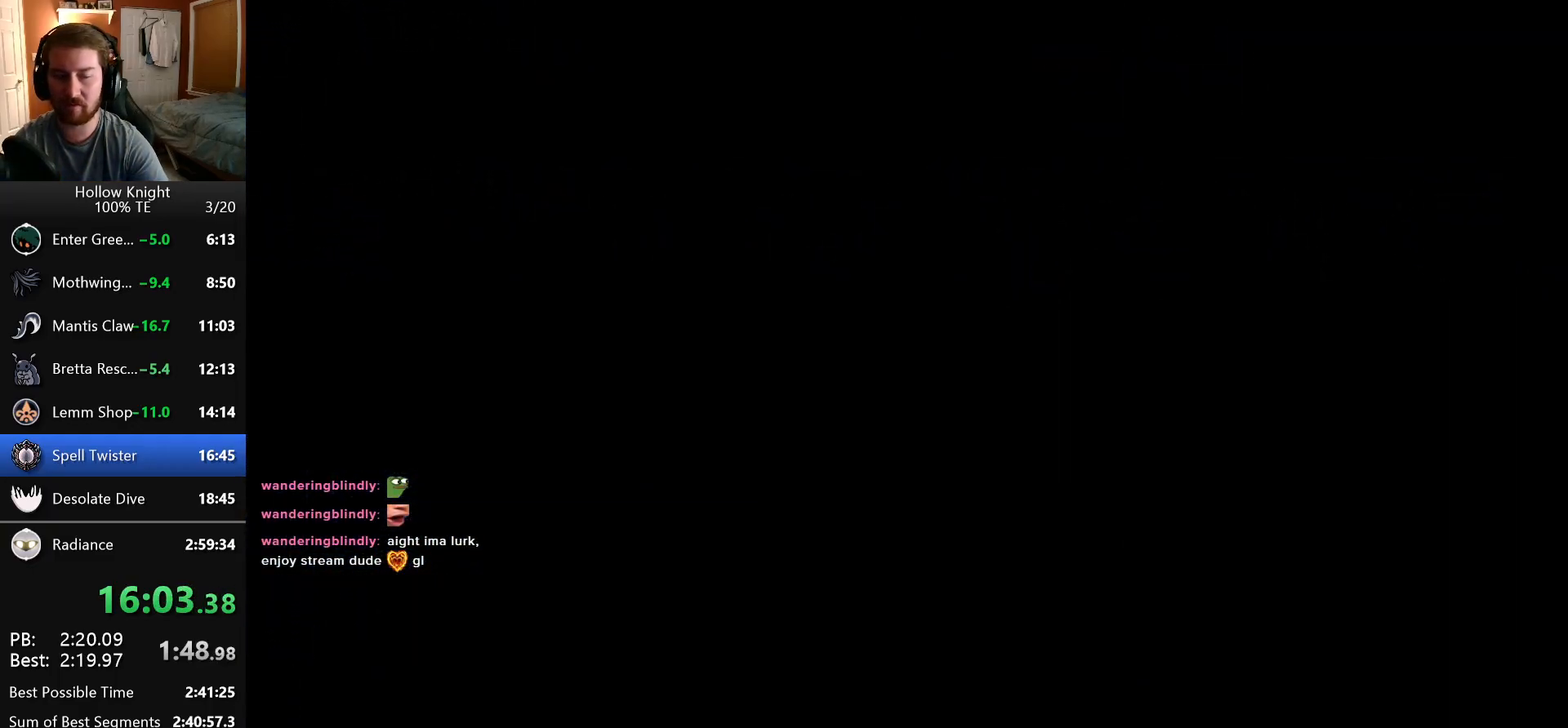
{"keys": ["left"], "events": []}
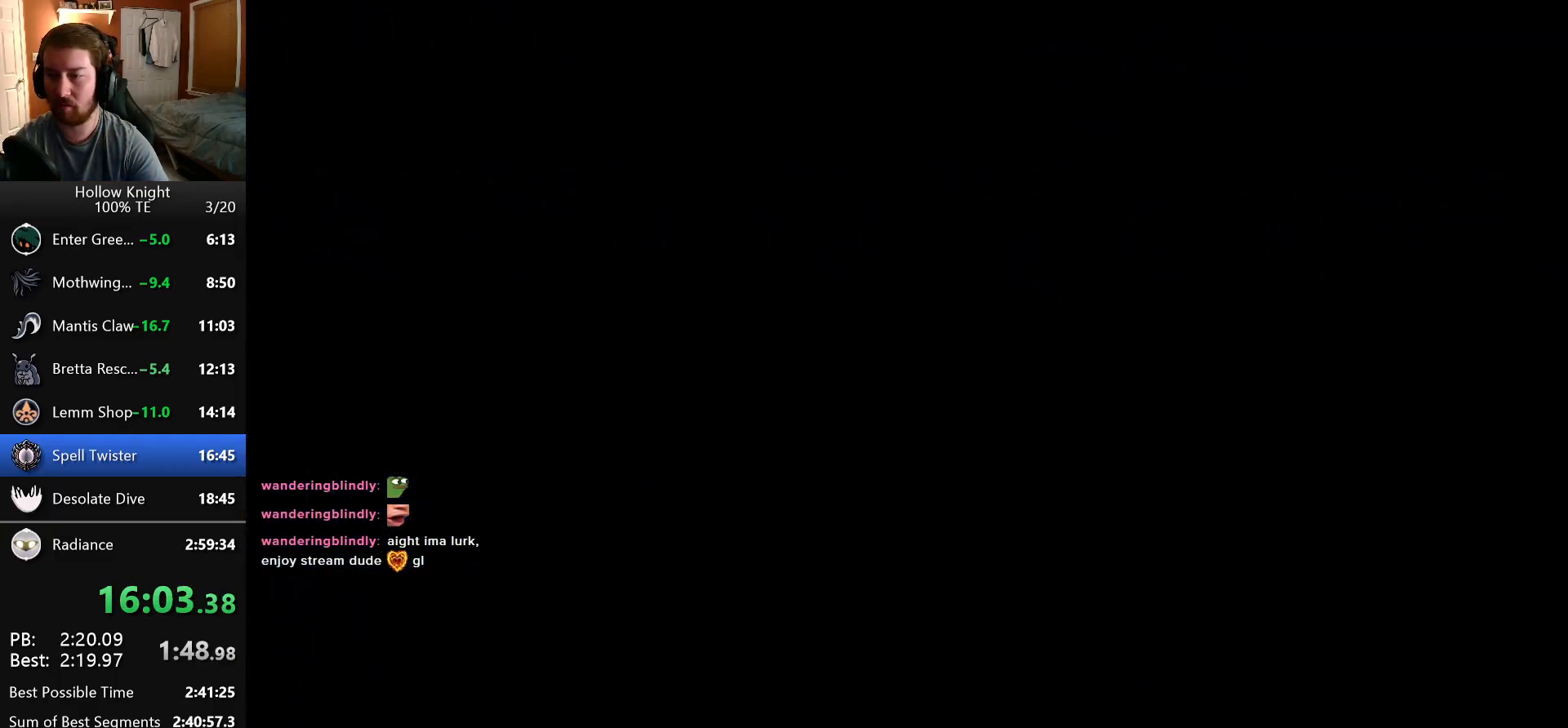
{"keys": ["left"], "events": []}
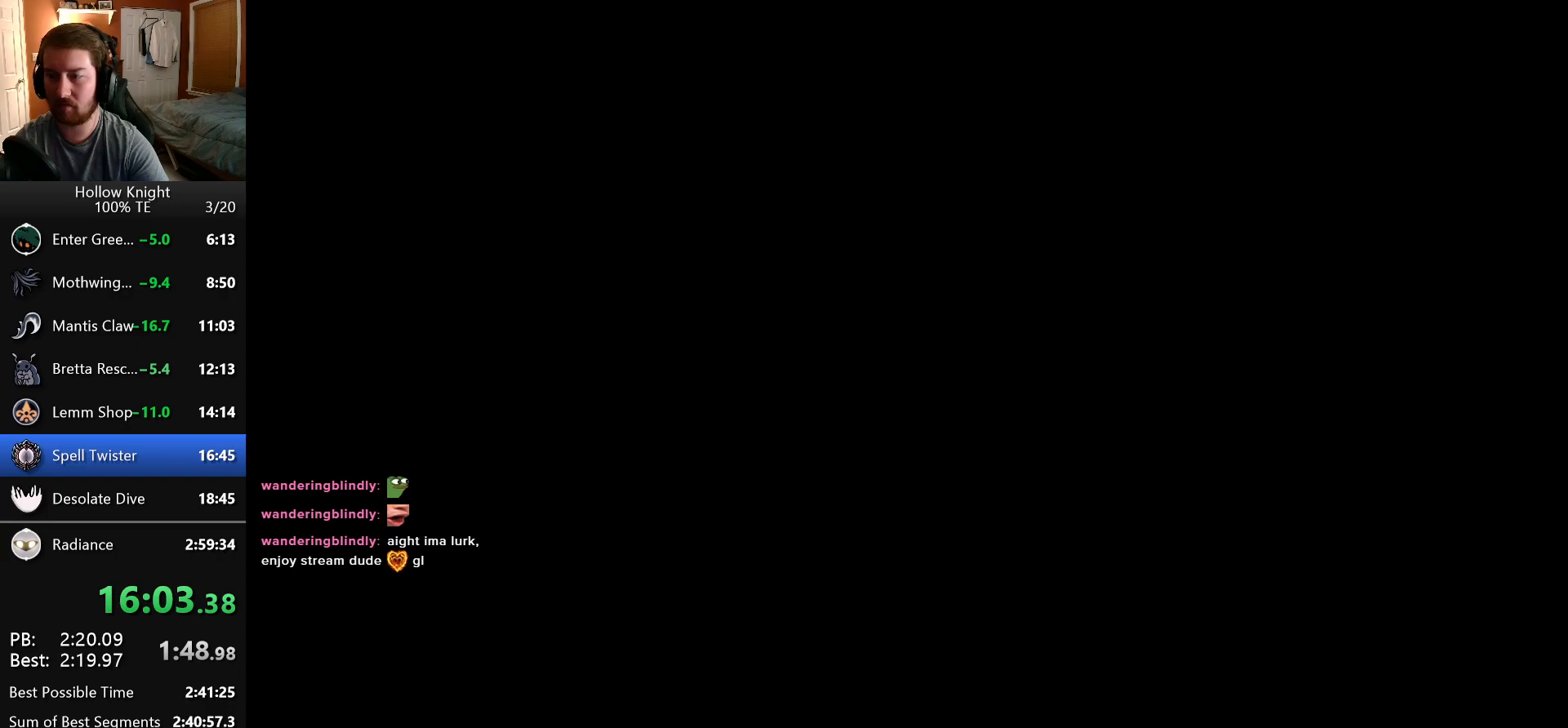
{"keys": [], "events": [[283, "left", "up"]]}
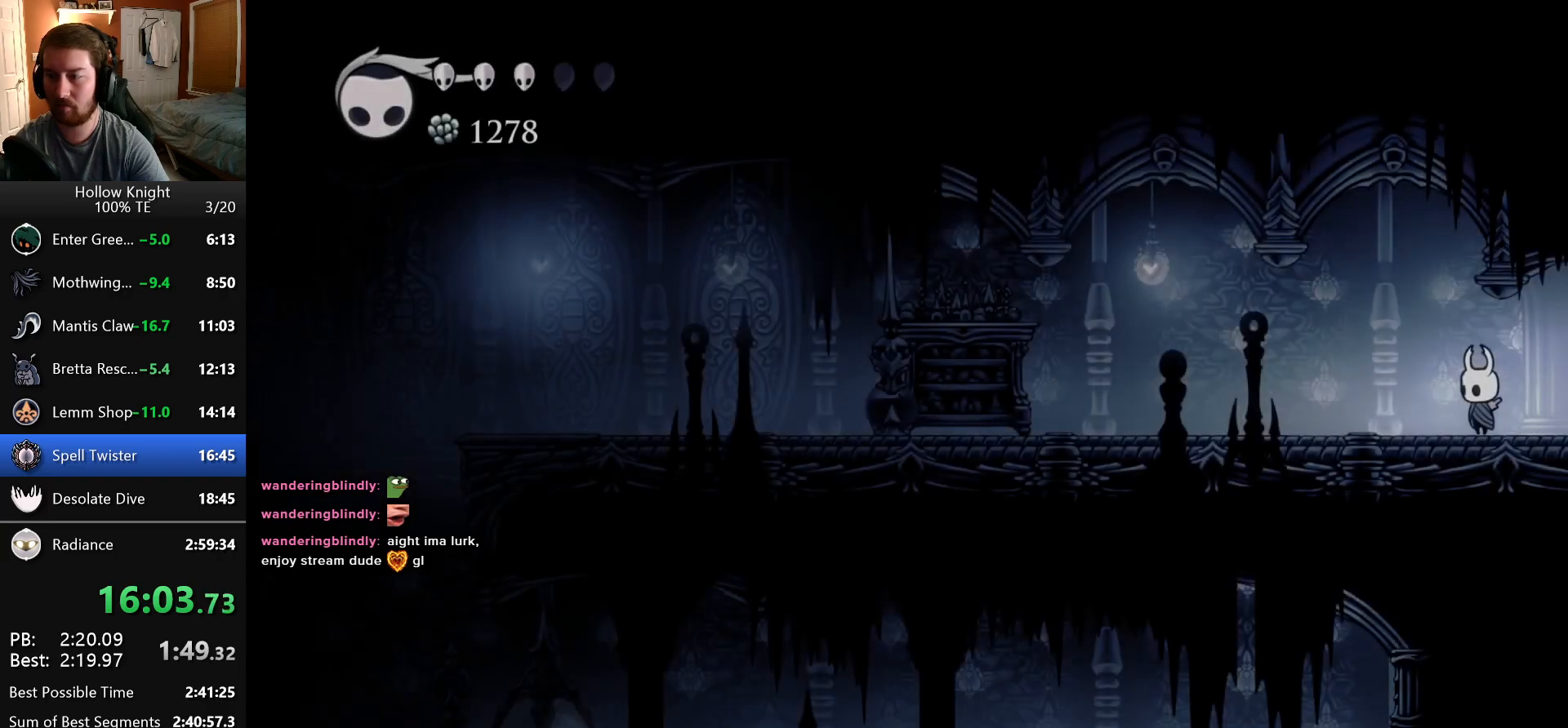
{"keys": ["focus"], "events": [[66, "focus", "down"]]}
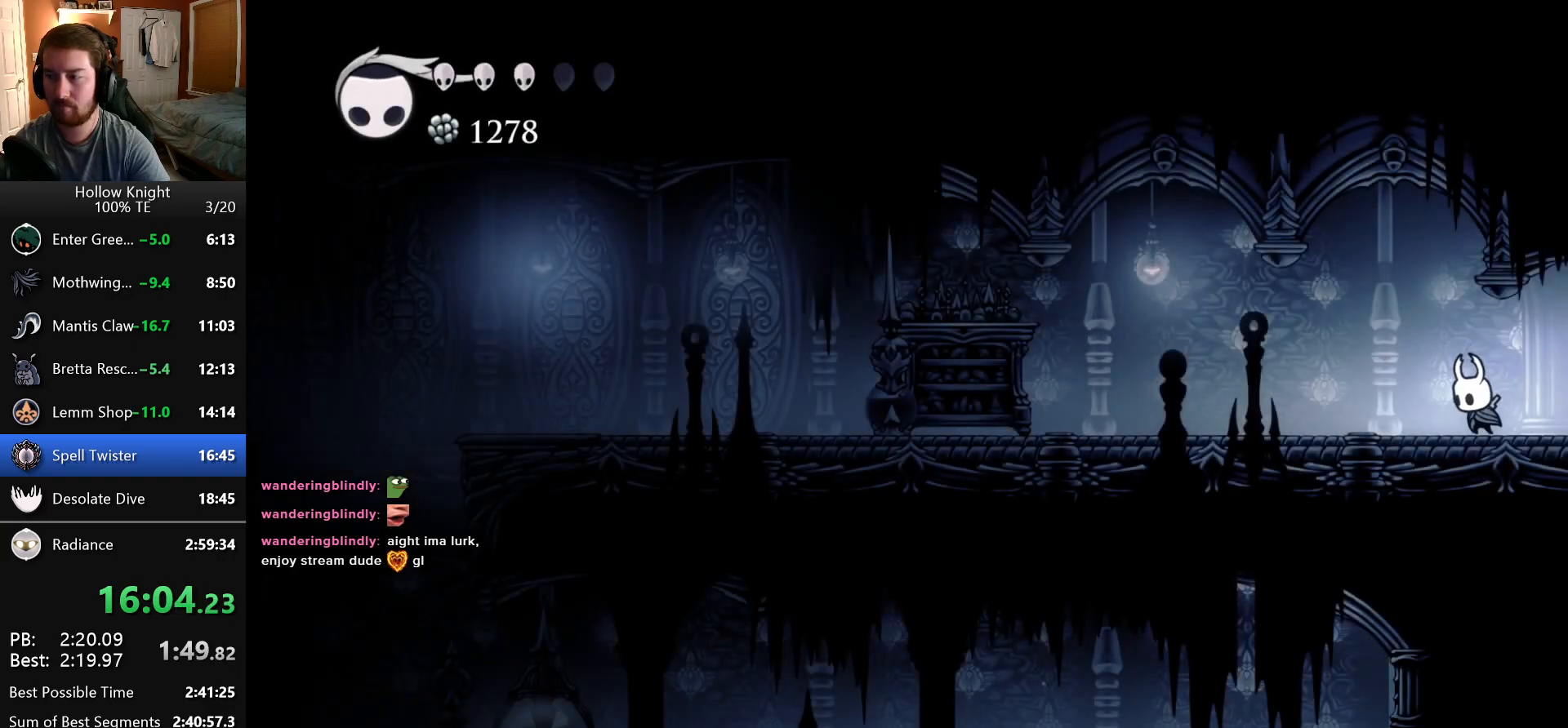
{"keys": ["focus"], "events": []}
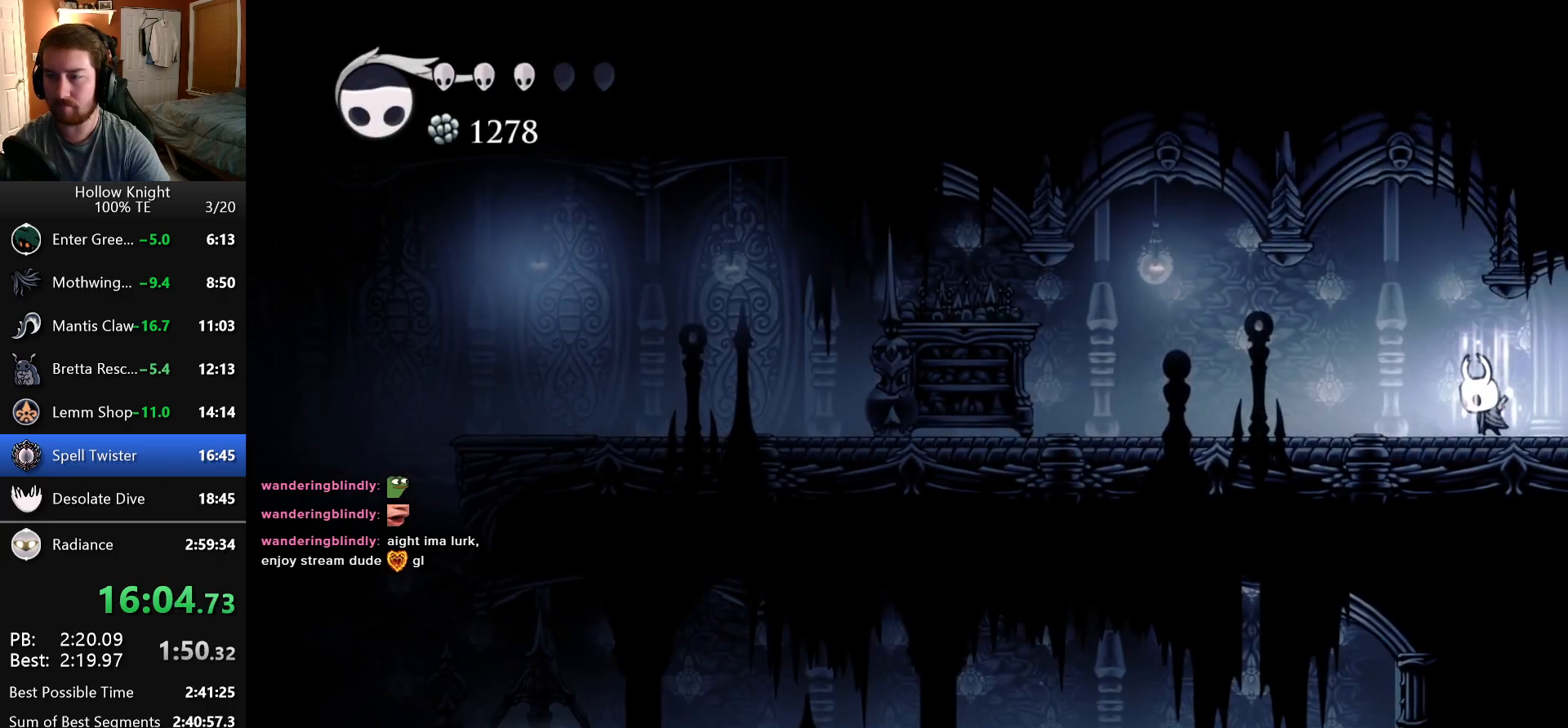
{"keys": ["focus"], "events": []}
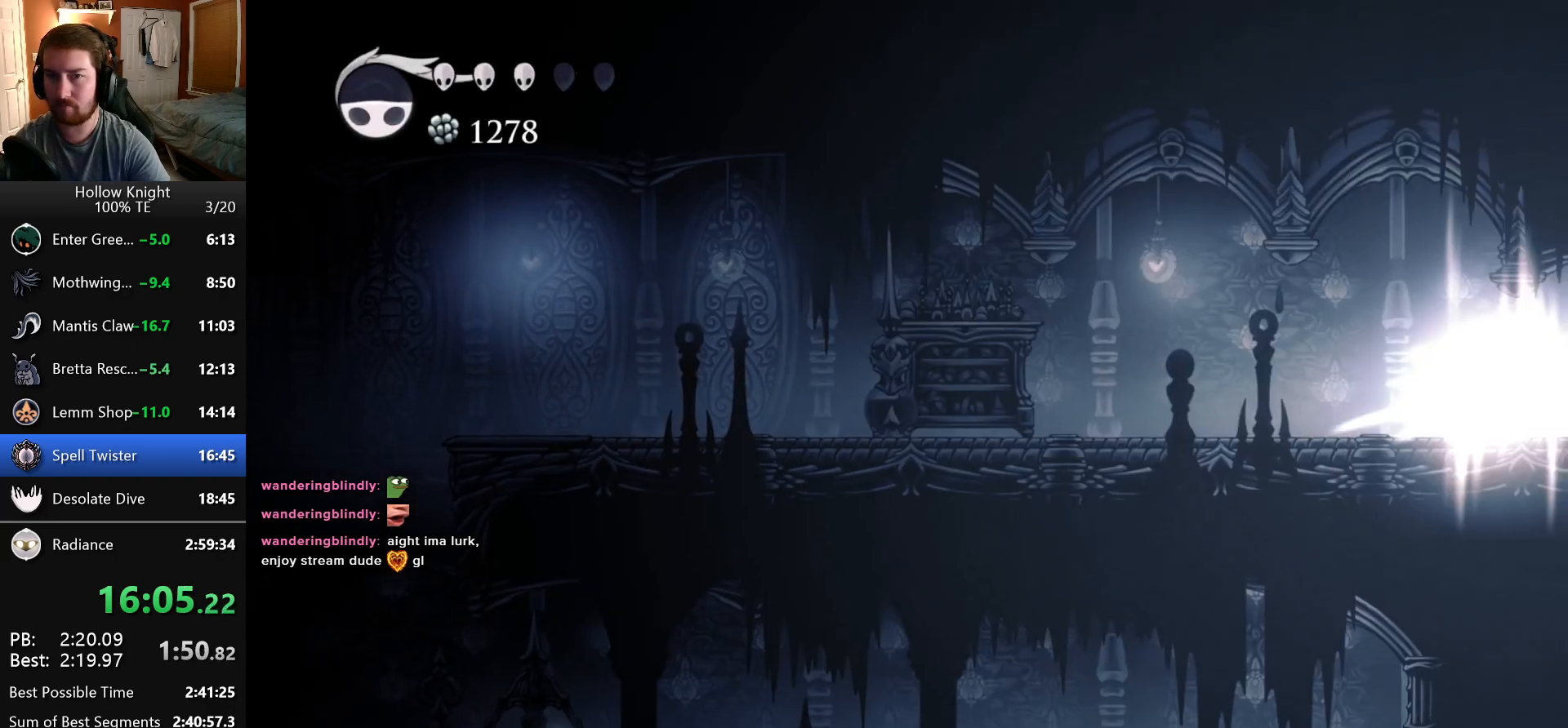
{"keys": ["left"], "events": [[183, "focus", "up"], [433, "left", "down"]]}
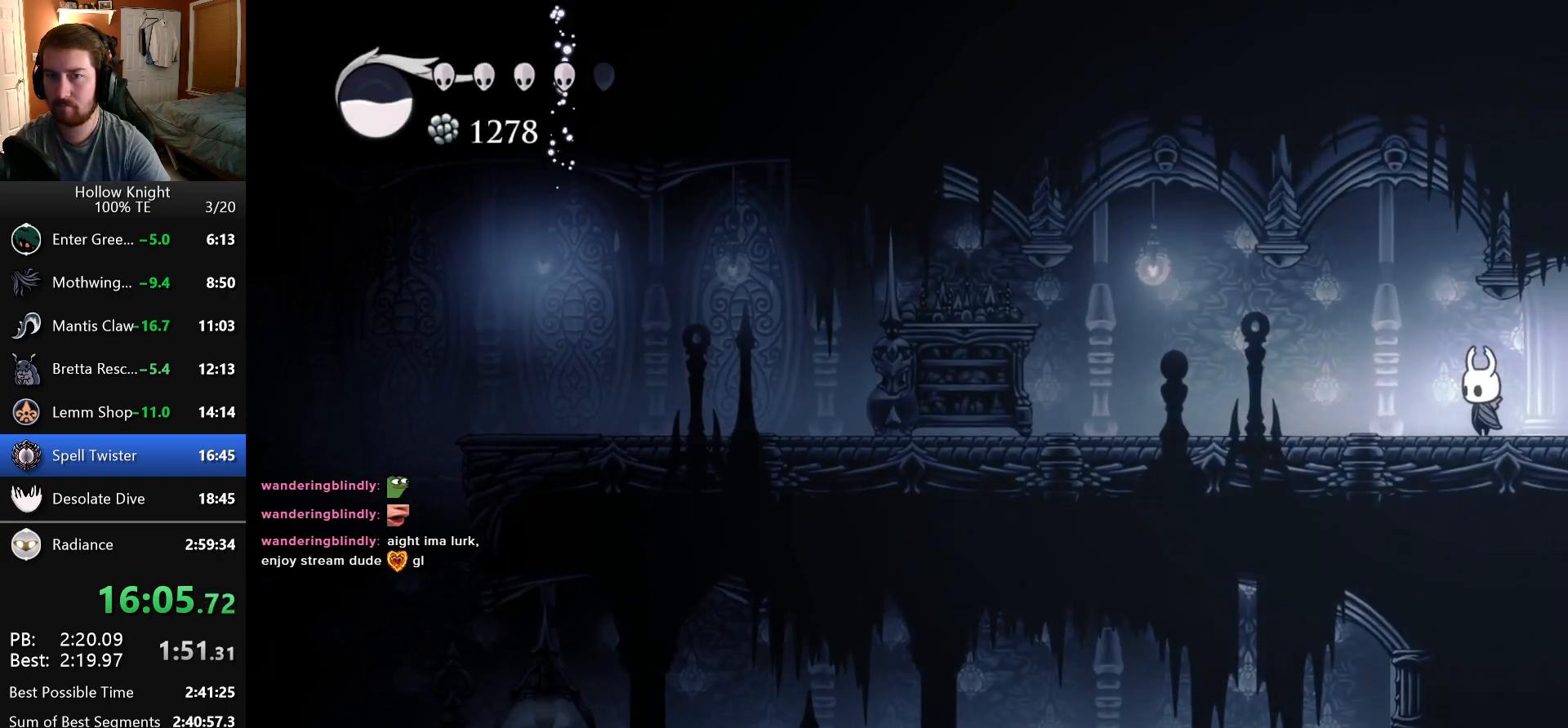
{"keys": ["left"], "events": []}
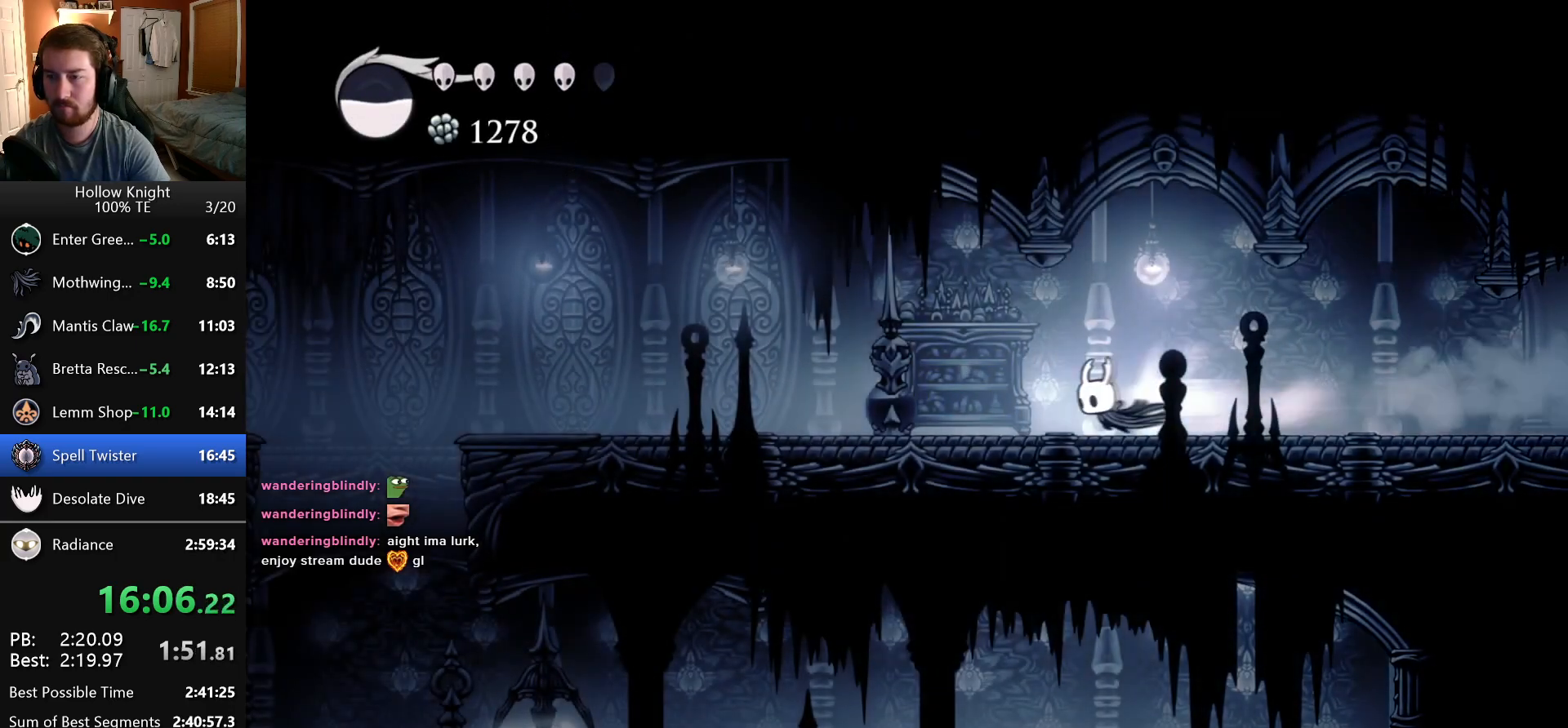
{"keys": ["left"], "events": []}
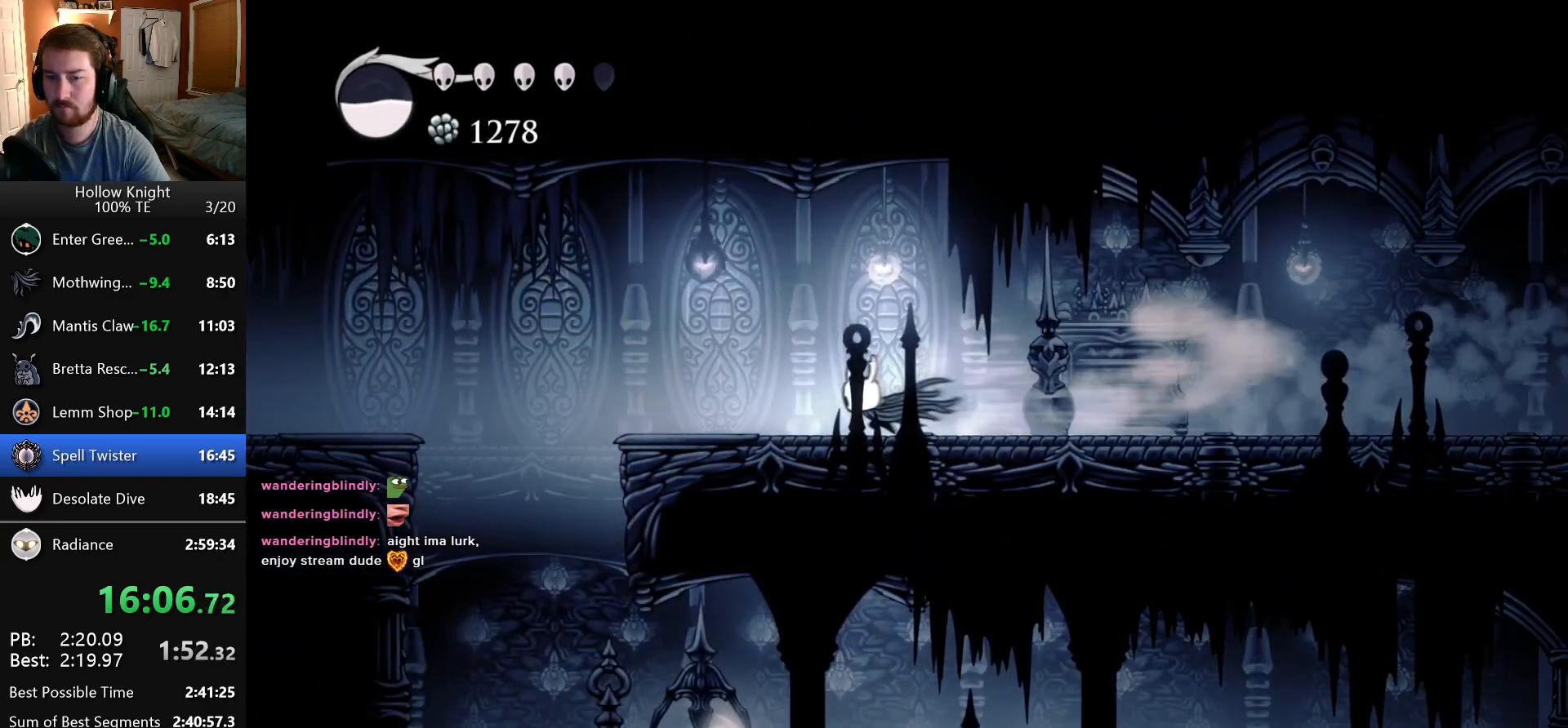
{"keys": ["left"], "events": []}
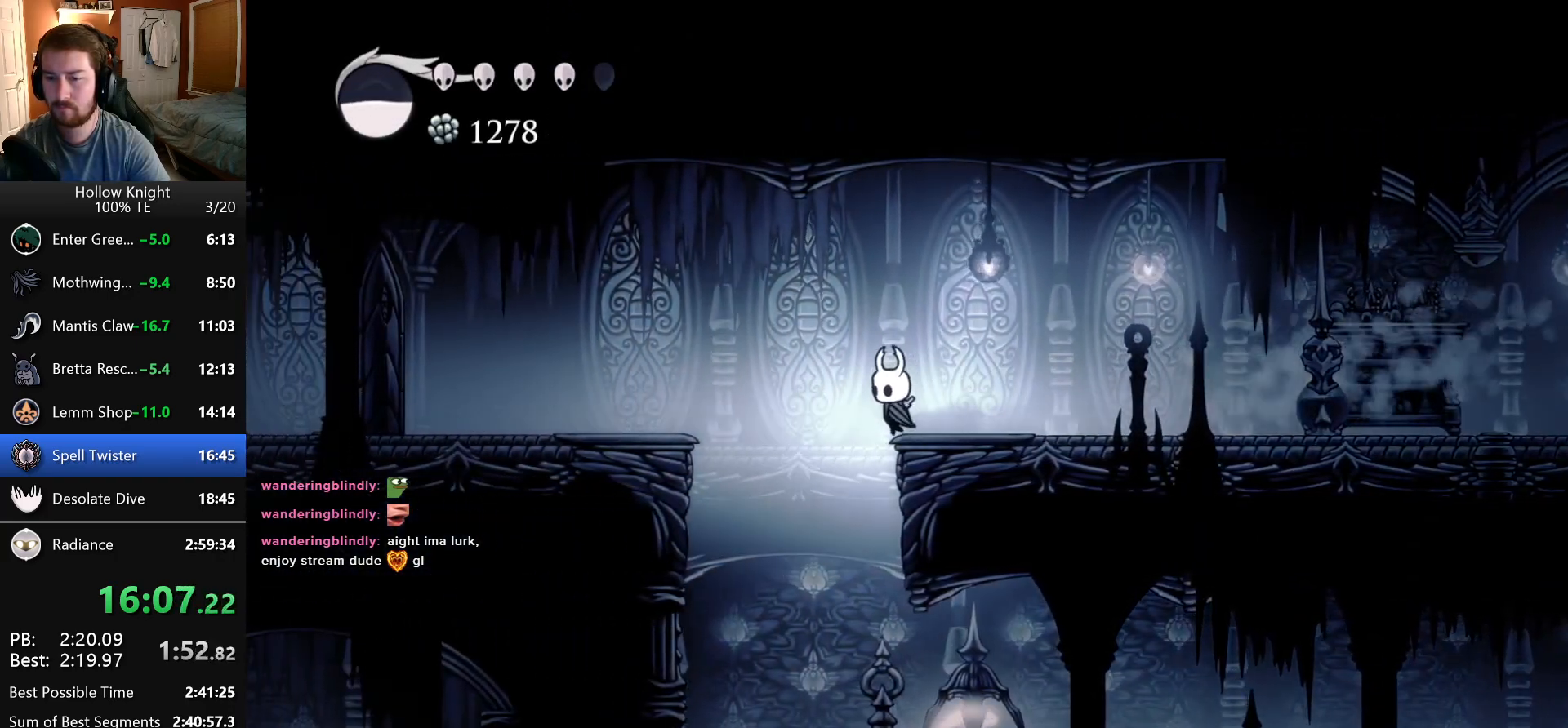
{"keys": ["right", "up"], "events": [[16, "down", "down"], [50, "left", "up"], [316, "down", "up"], [383, "right", "down"], [466, "up", "down"]]}
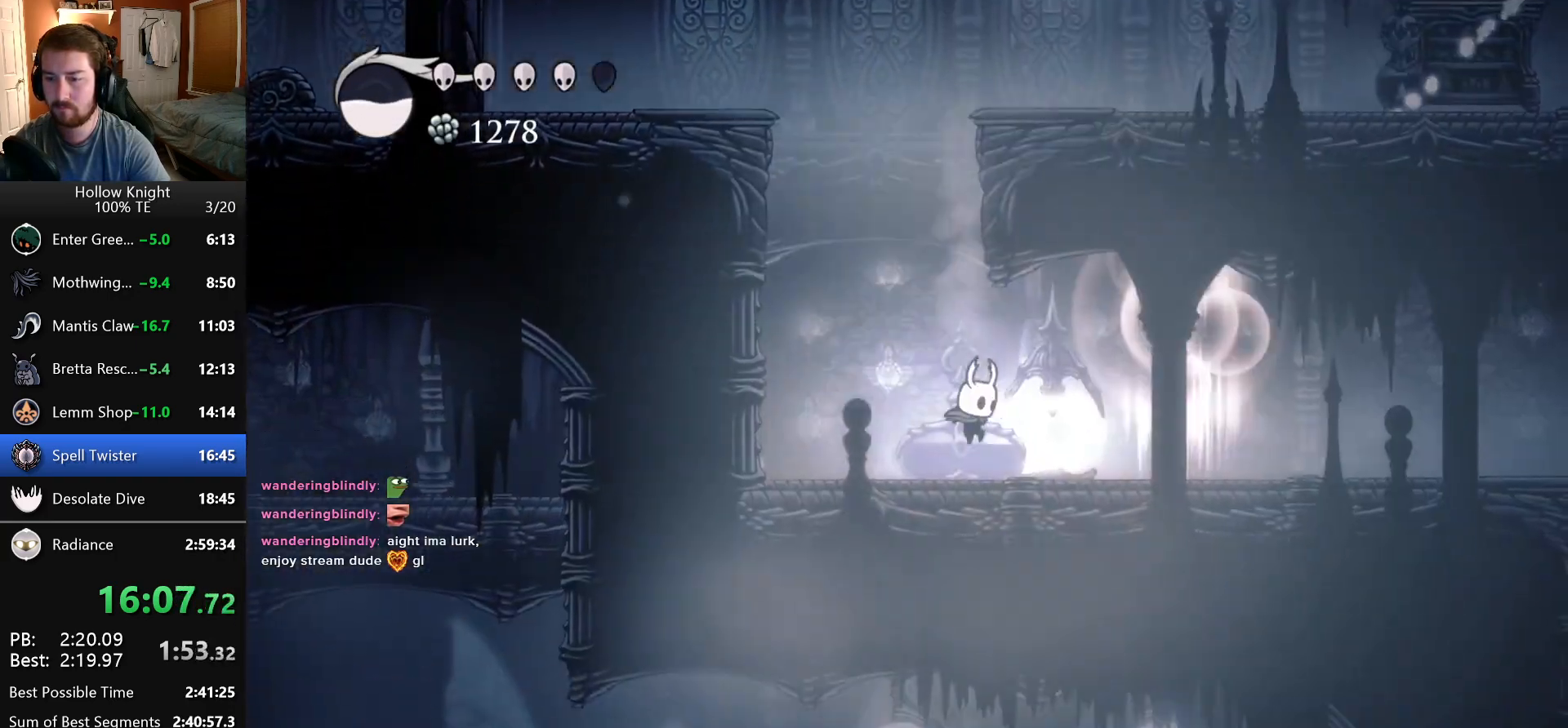
{"keys": ["right"], "events": [[33, "attack", "down"], [183, "attack", "up"], [183, "up", "up"]]}
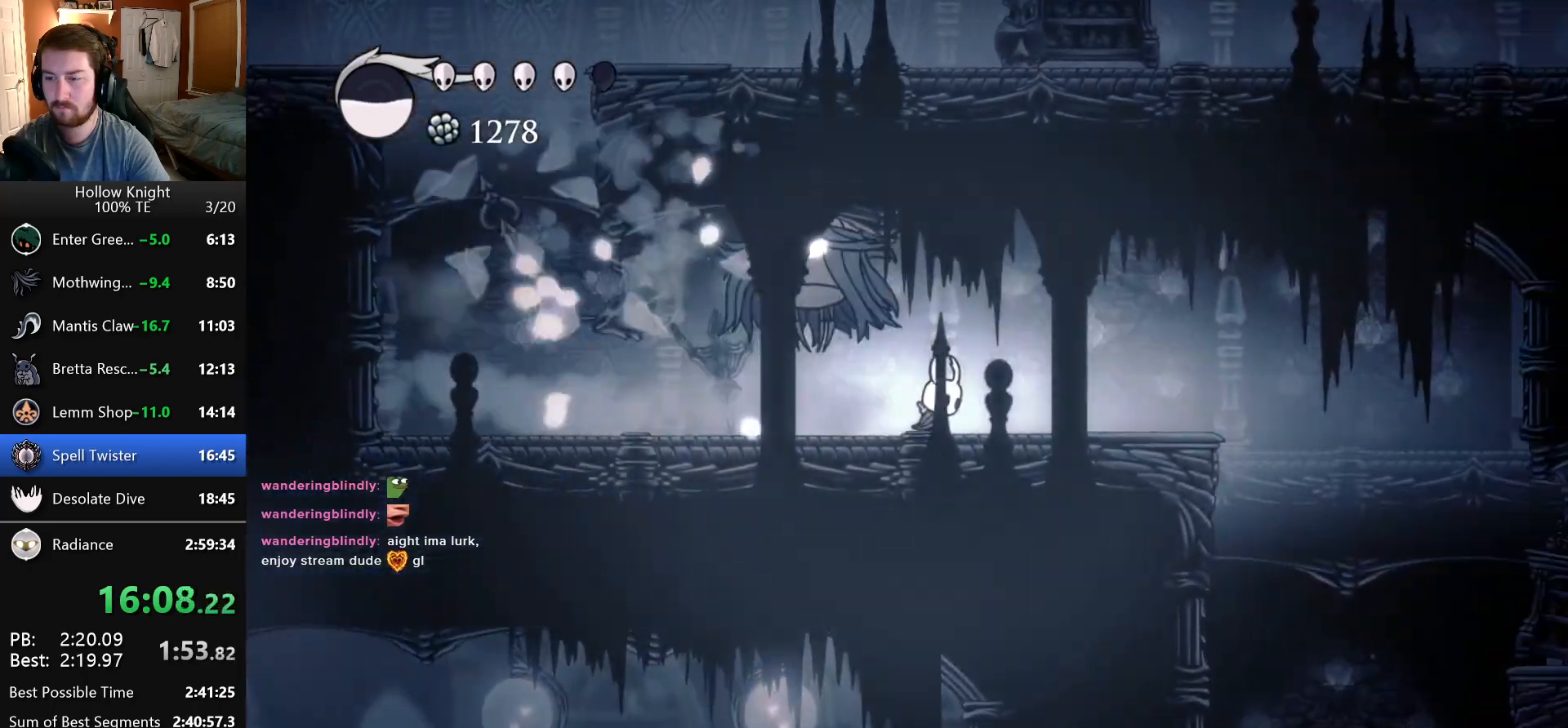
{"keys": [], "events": [[450, "right", "up"]]}
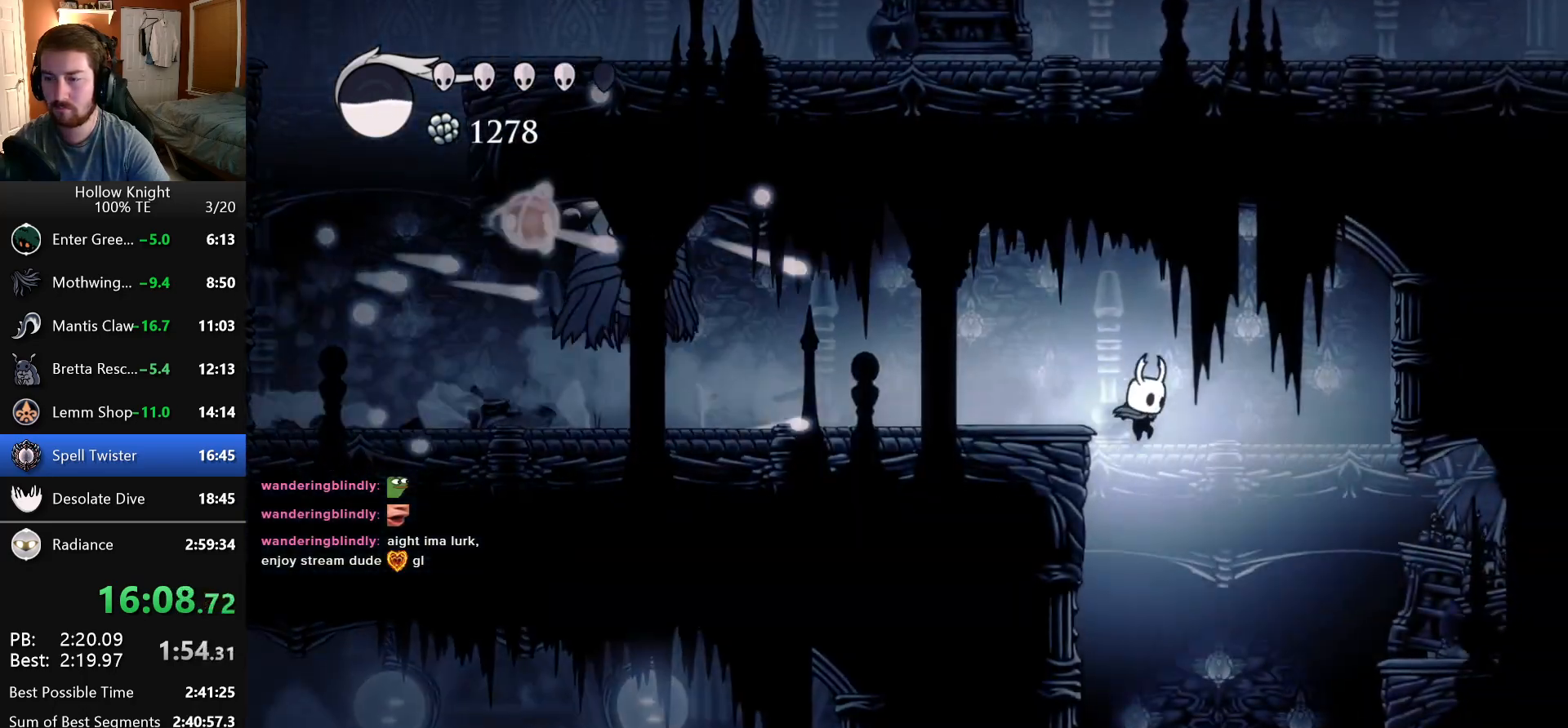
{"keys": ["down"], "events": [[133, "down", "down"]]}
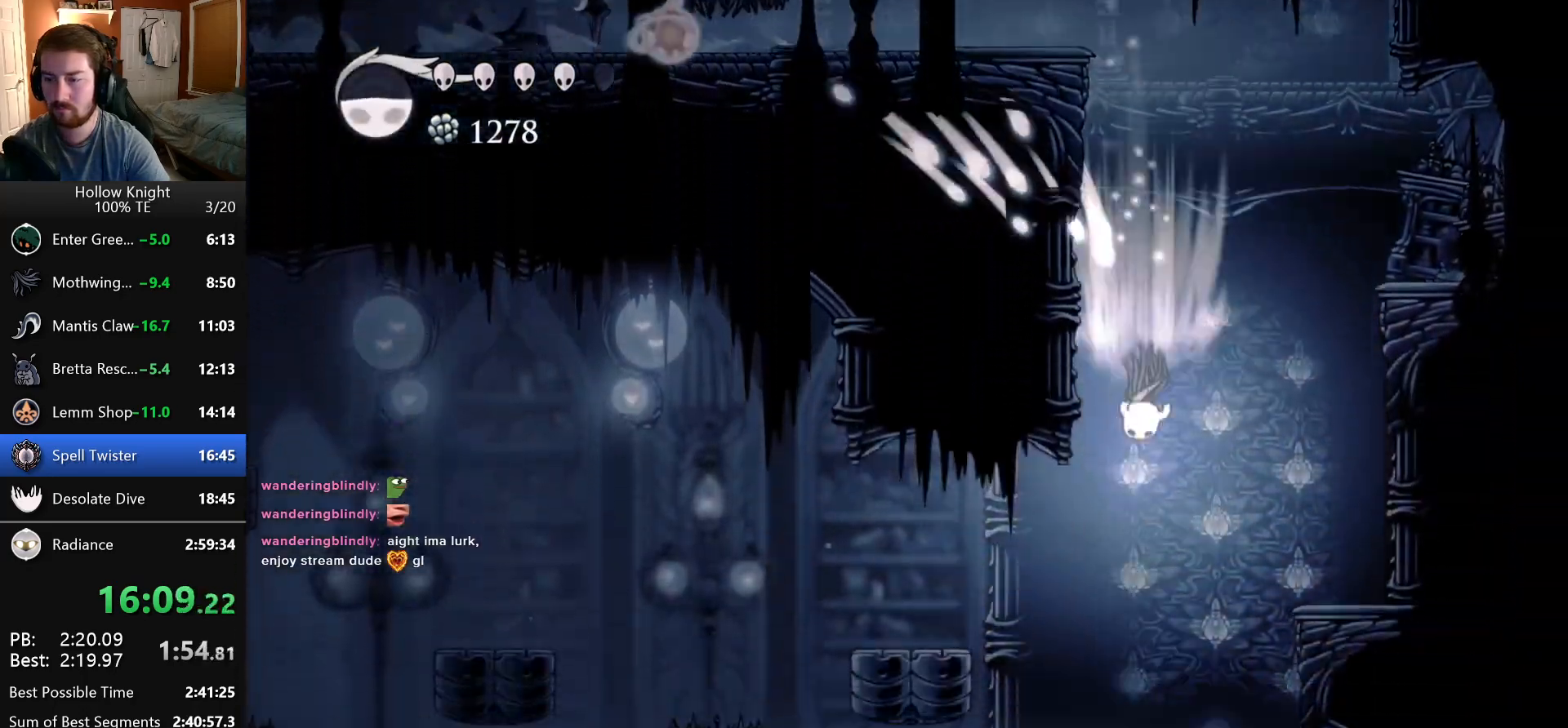
{"keys": ["left"], "events": [[150, "down", "up"], [200, "left", "down"]]}
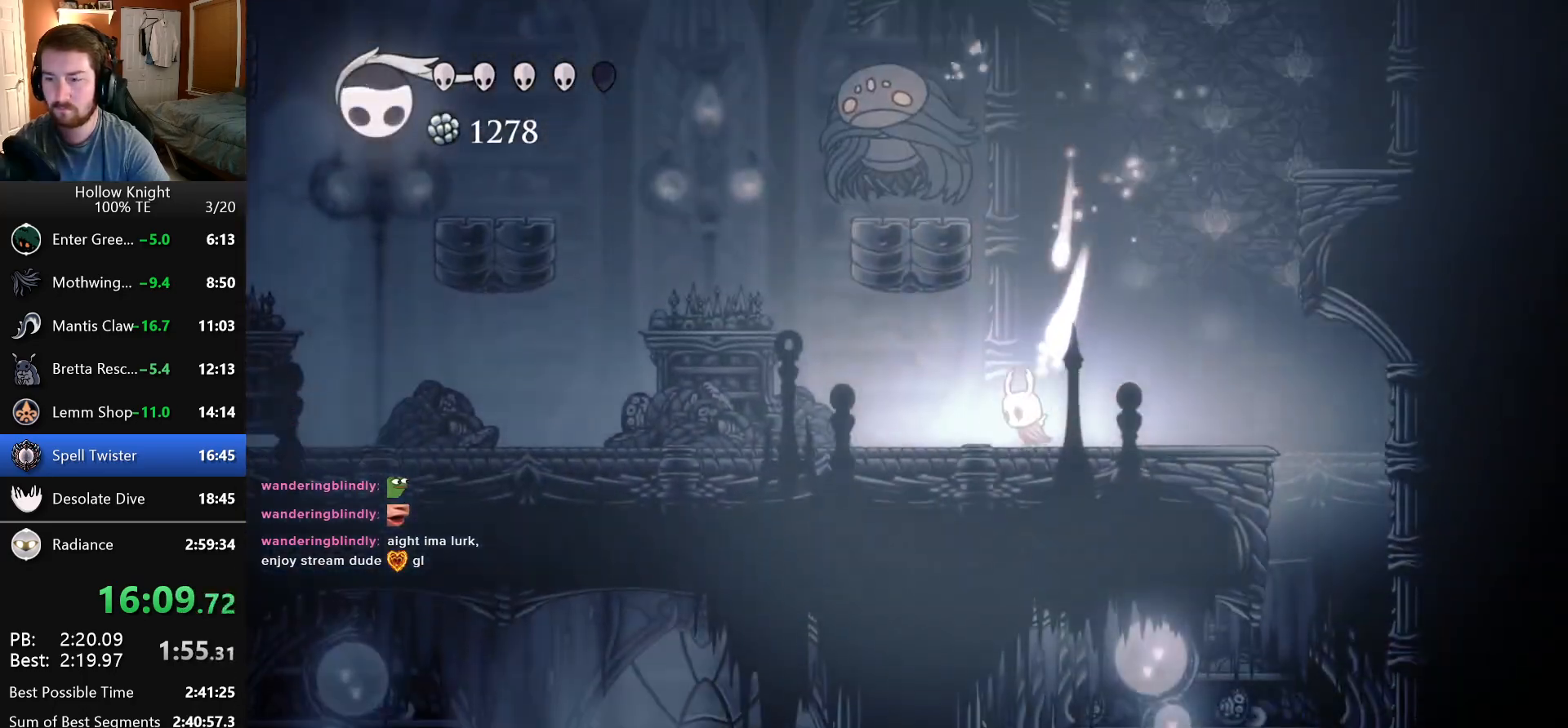
{"keys": ["left"], "events": []}
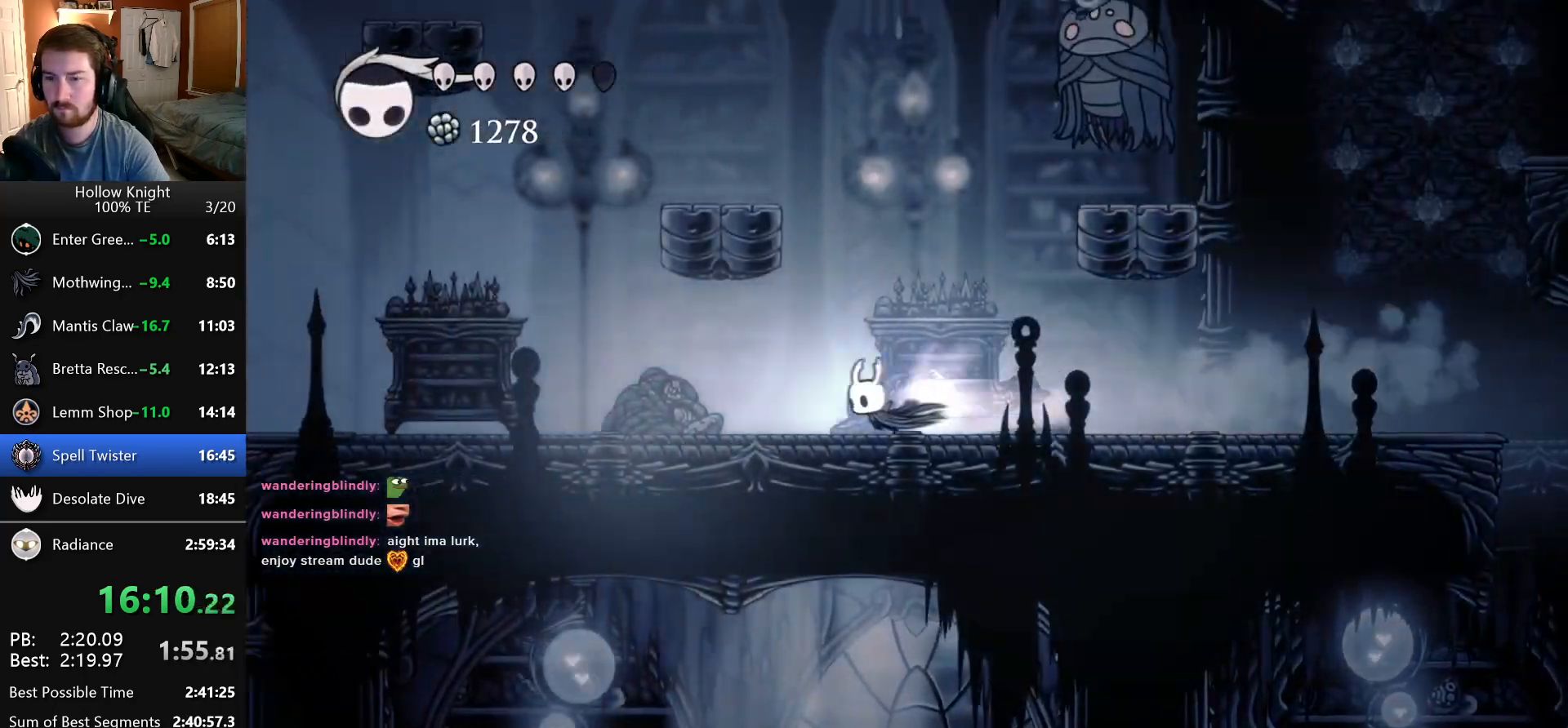
{"keys": ["jump", "right"], "events": [[266, "jump", "down"], [416, "left", "up"], [416, "right", "down"]]}
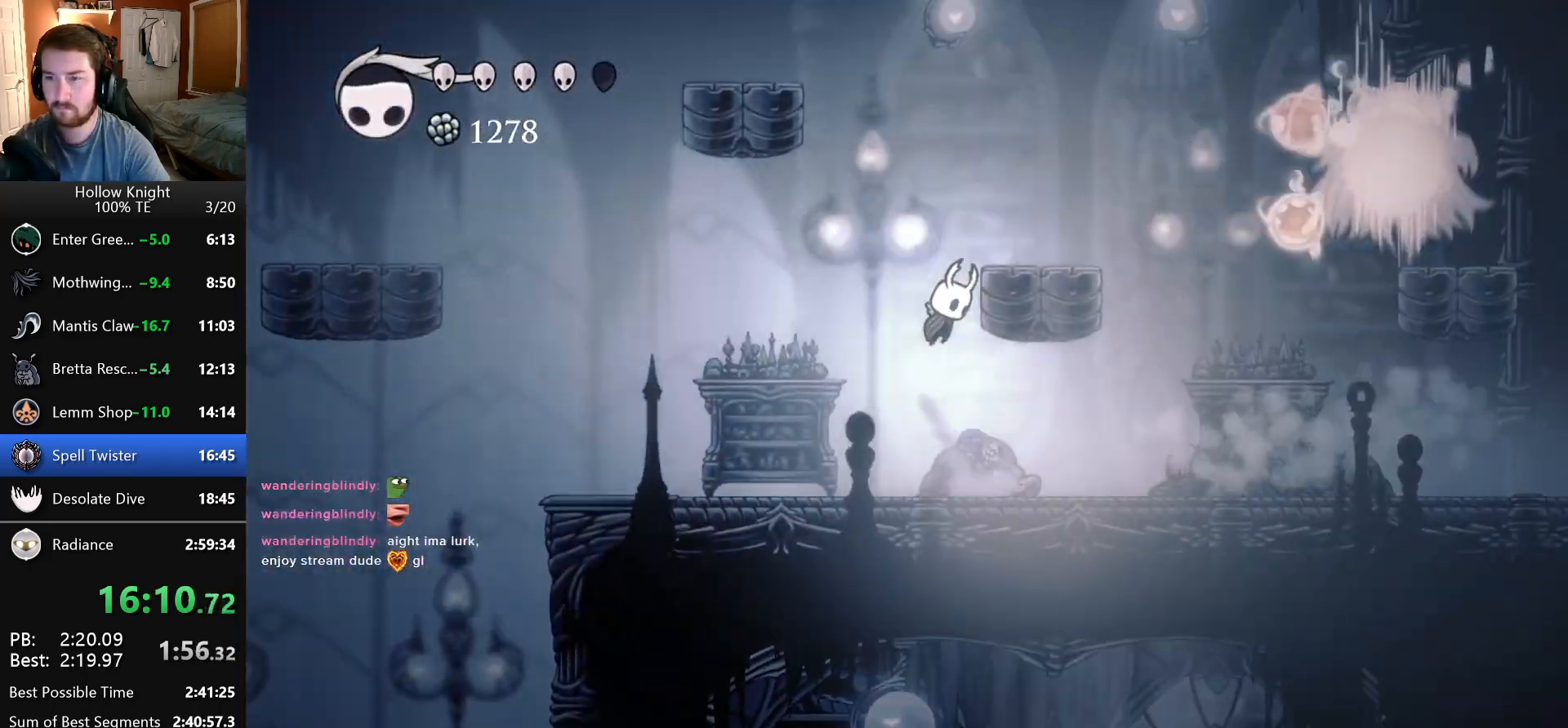
{"keys": ["left"], "events": [[83, "jump", "up"], [133, "jump", "down"], [166, "left", "down"], [166, "right", "up"], [500, "jump", "up"]]}